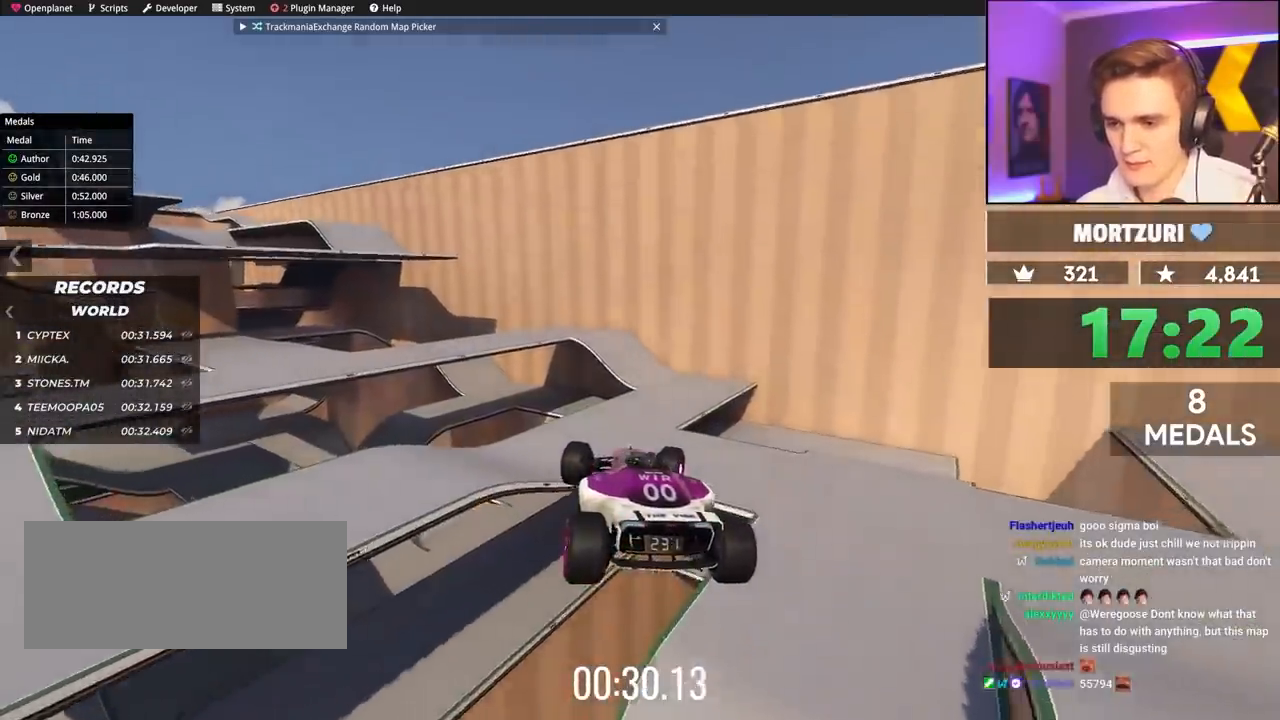
Gameplay with keyboard; each line is a JSON object with the keys held at the frame after it. "events" lists presses ("down") and releases ("up") of "brake", "down", "left", "right" and "up" between this image and that frame as [ms after this image, input, new state], when the widget could be followed in between. No other keys are recorded. Mouse input is not recorded. Key names are as the overlay labels them; some are game actions (e.g. jump) rather than physical keys.
{"keys": ["right", "up"], "events": []}
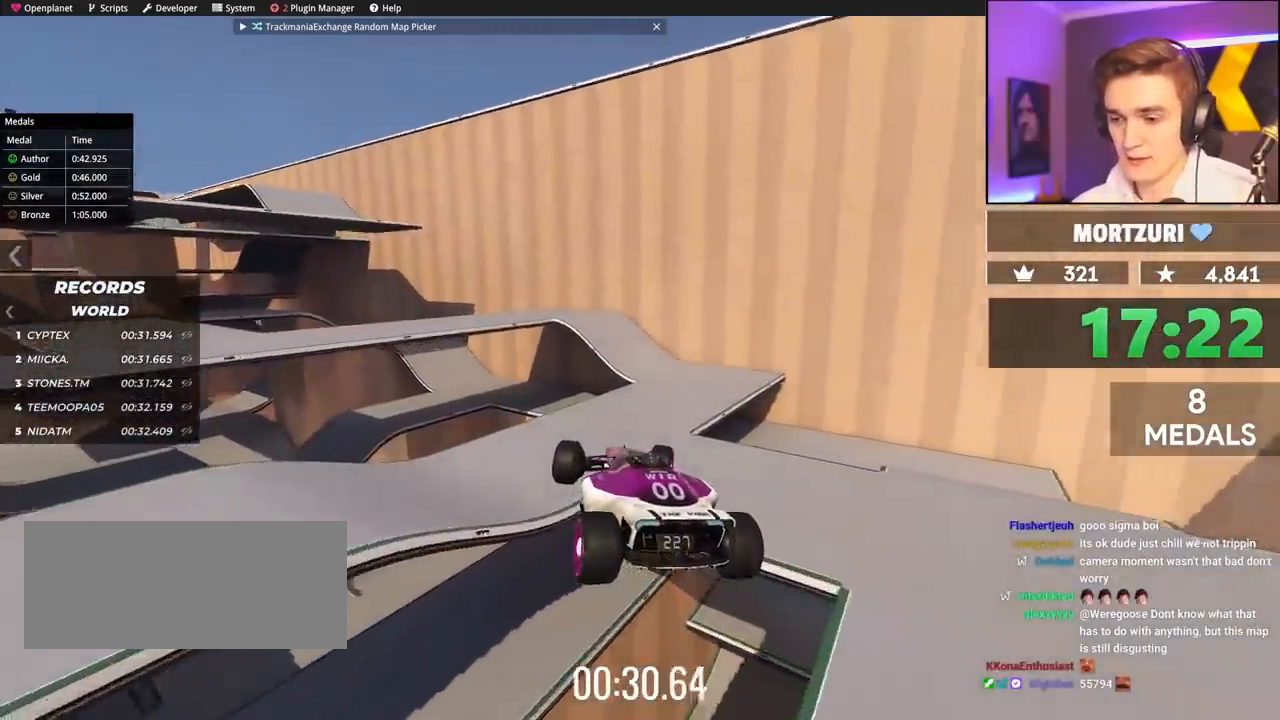
{"keys": ["right", "up"], "events": [[333, "up", "up"], [467, "up", "down"]]}
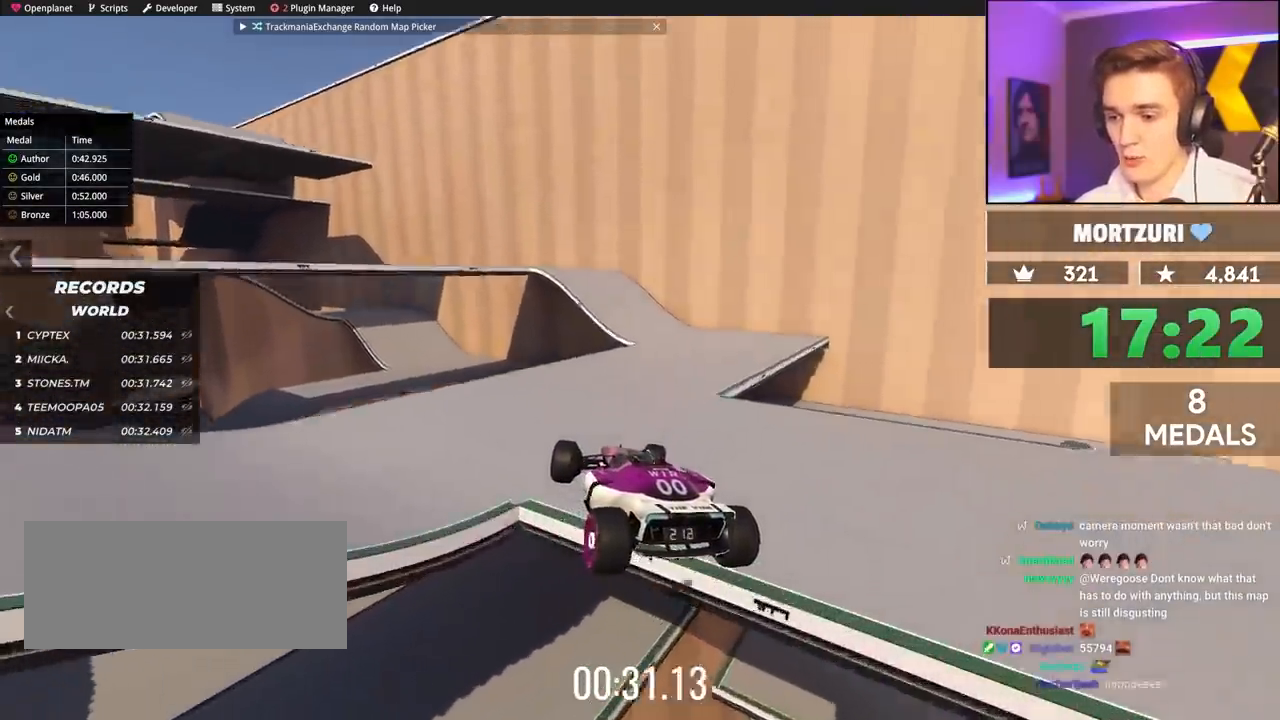
{"keys": ["left", "up"], "events": [[300, "left", "down"], [300, "right", "up"]]}
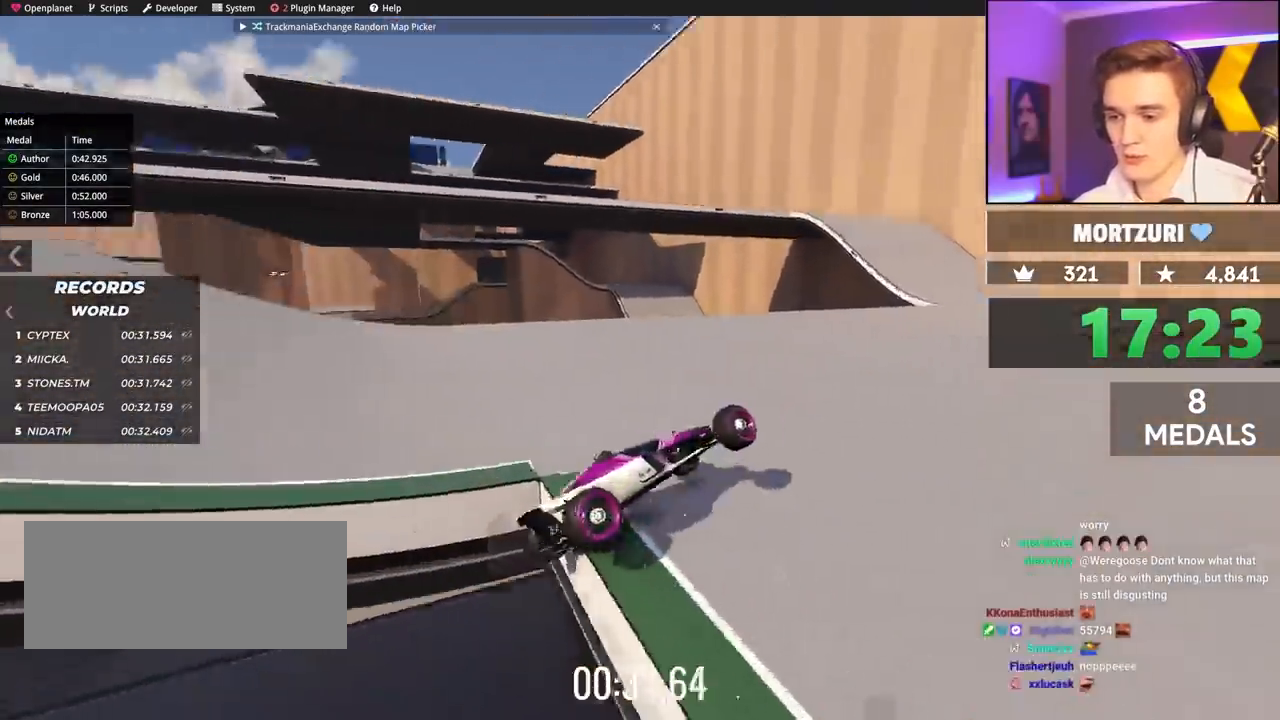
{"keys": ["brake", "left", "up"], "events": [[500, "brake", "down"]]}
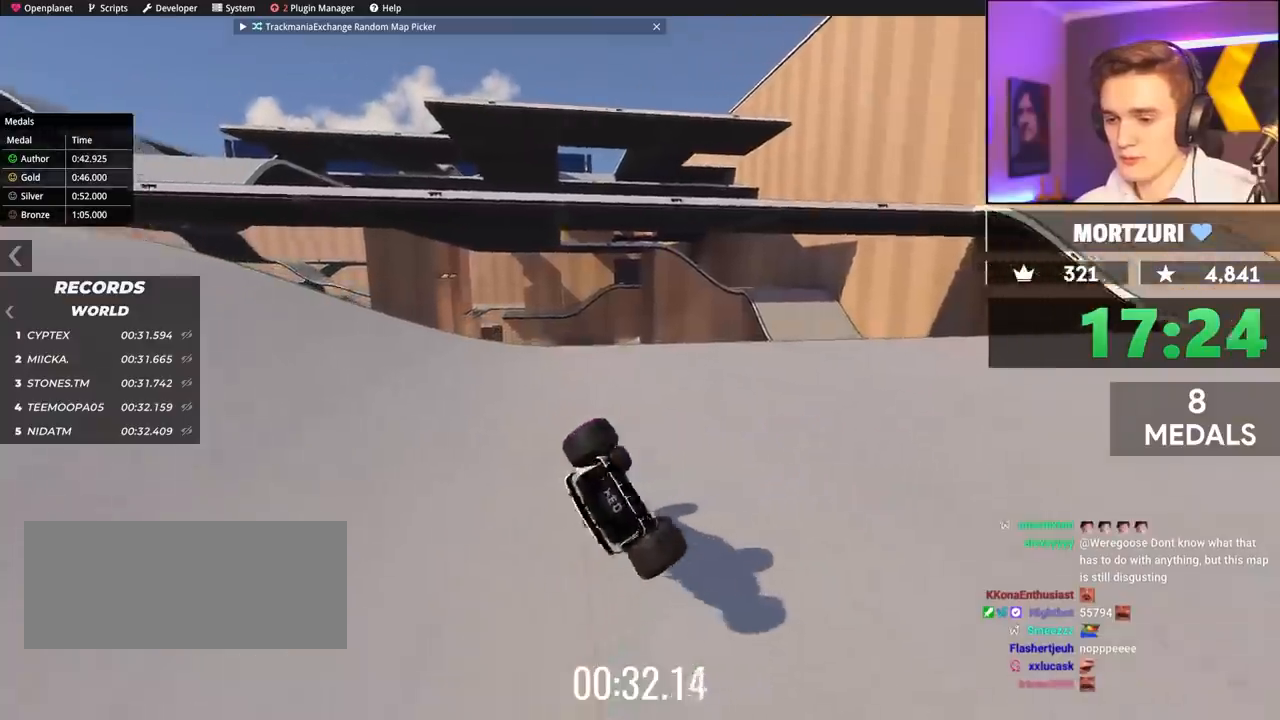
{"keys": ["brake", "left", "up"], "events": []}
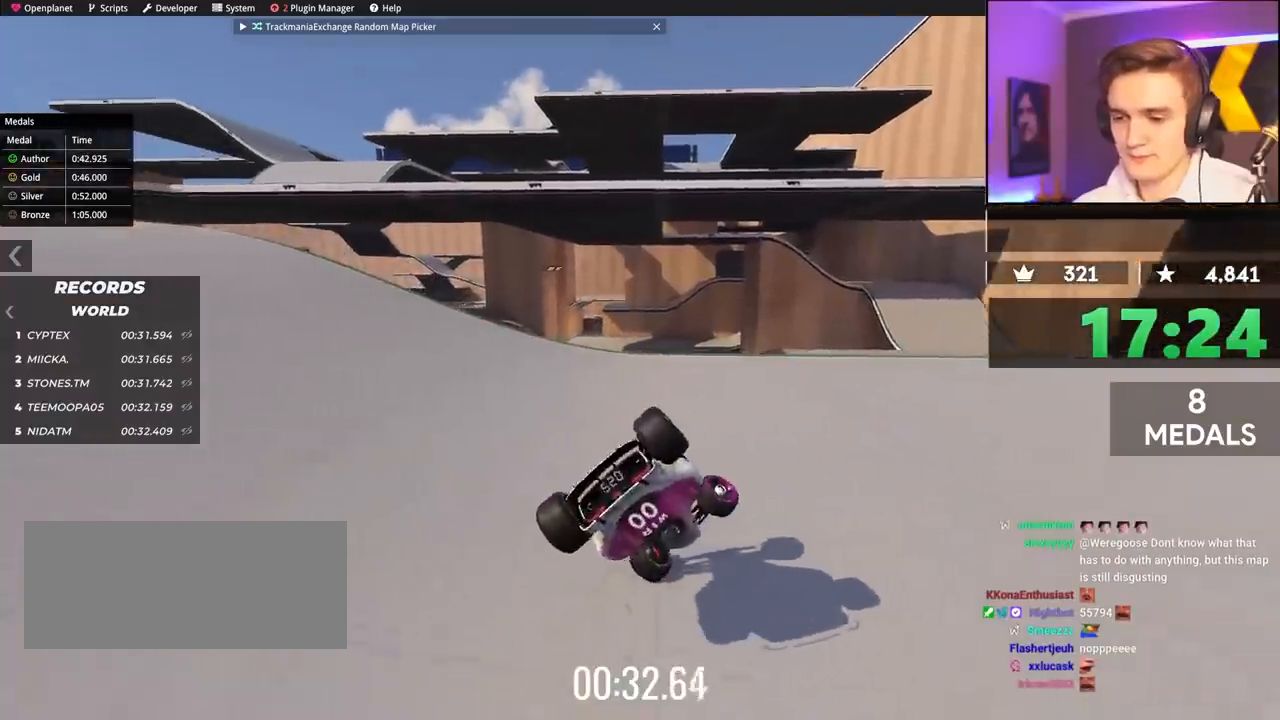
{"keys": ["left", "up"], "events": [[433, "brake", "up"]]}
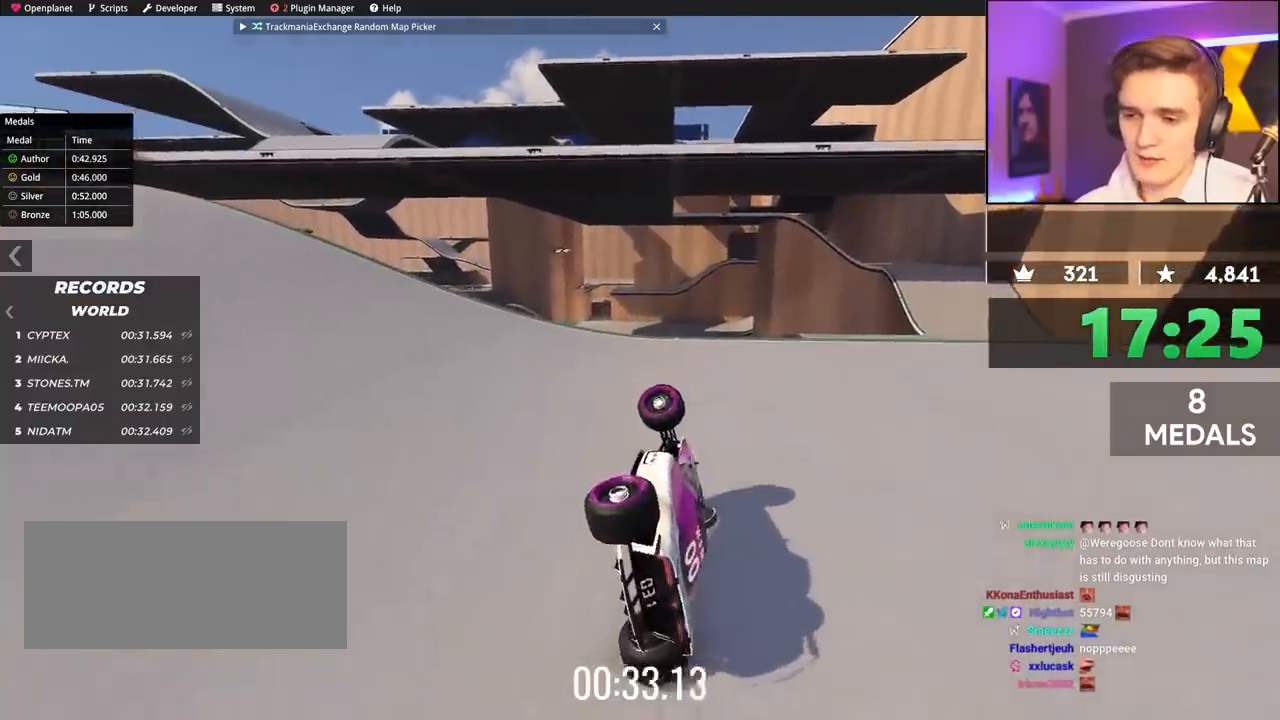
{"keys": ["right", "up"], "events": [[33, "left", "up"], [33, "right", "down"]]}
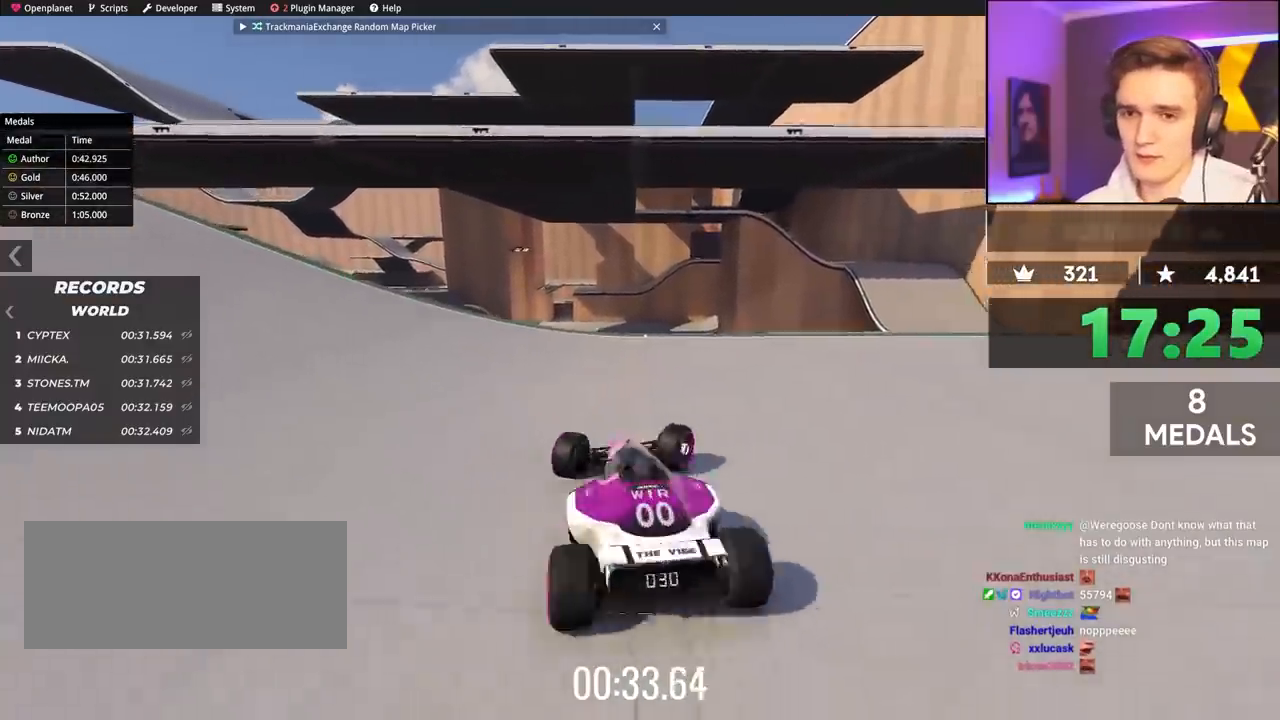
{"keys": ["right", "up"], "events": []}
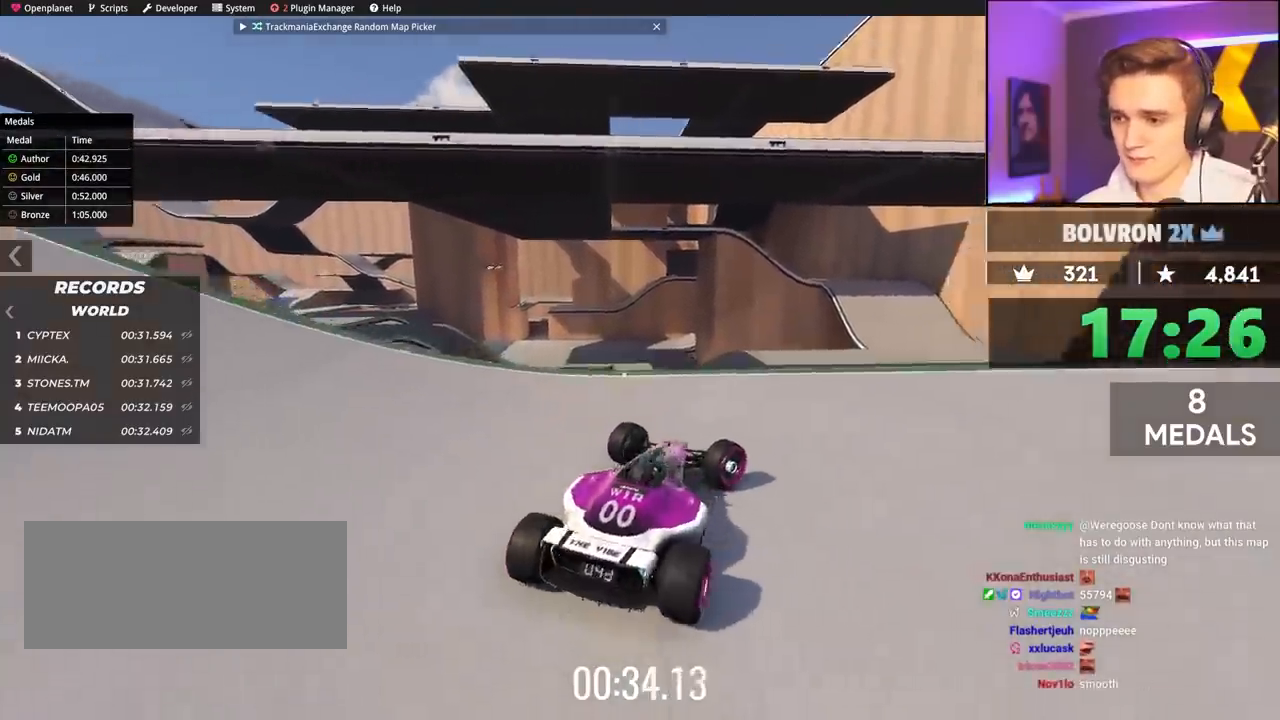
{"keys": ["up"], "events": [[17, "right", "up"], [200, "left", "down"], [400, "left", "up"]]}
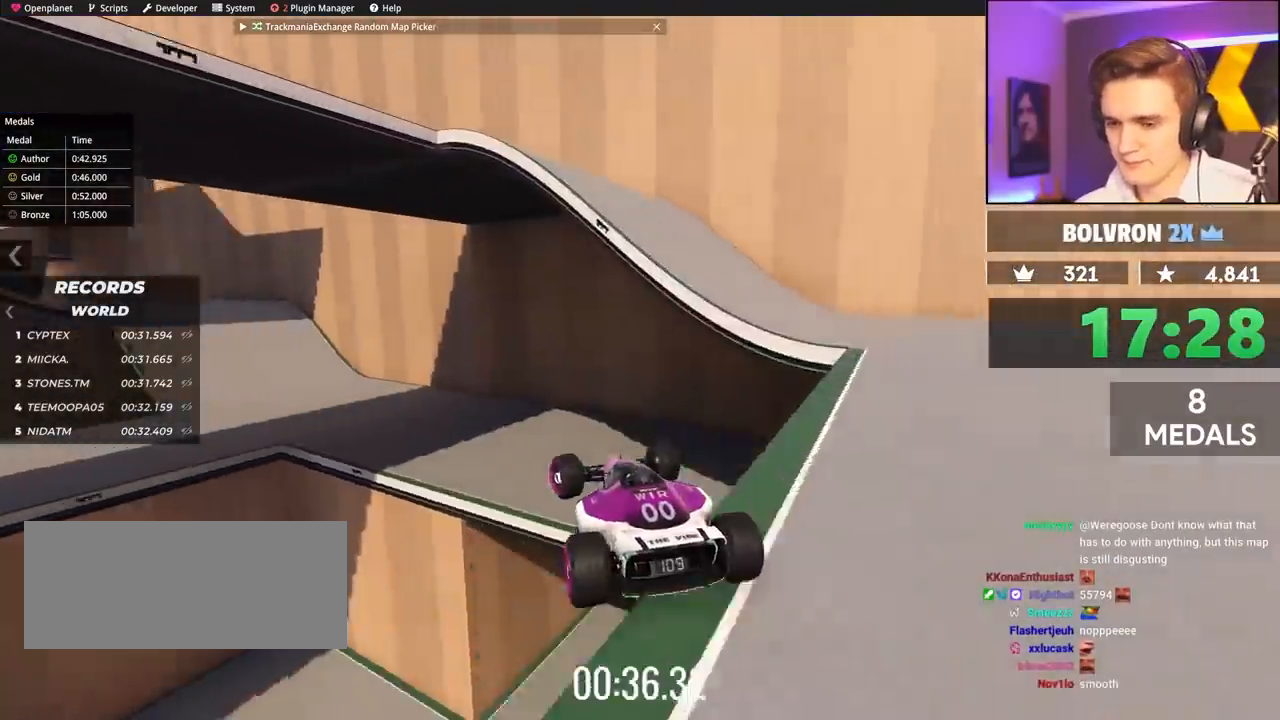
{"keys": ["brake", "right", "up"], "events": [[83, "right", "down"], [317, "brake", "down"]]}
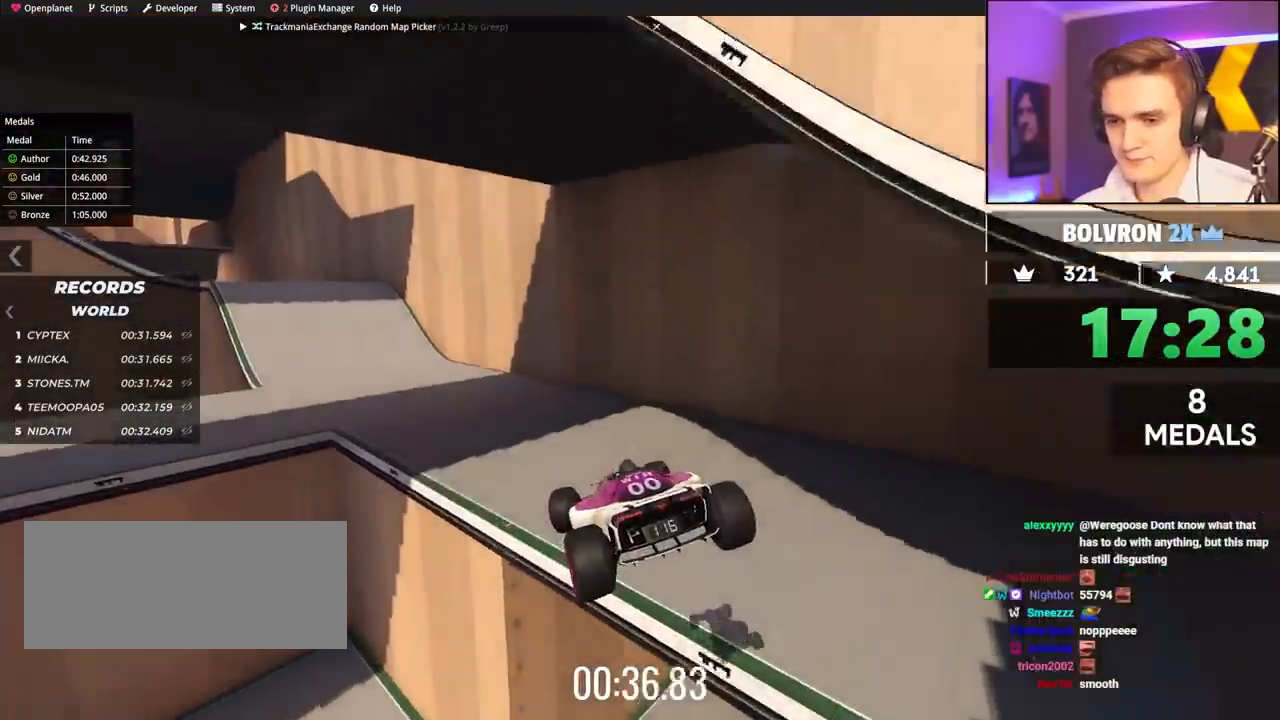
{"keys": ["right", "up"], "events": [[283, "brake", "up"]]}
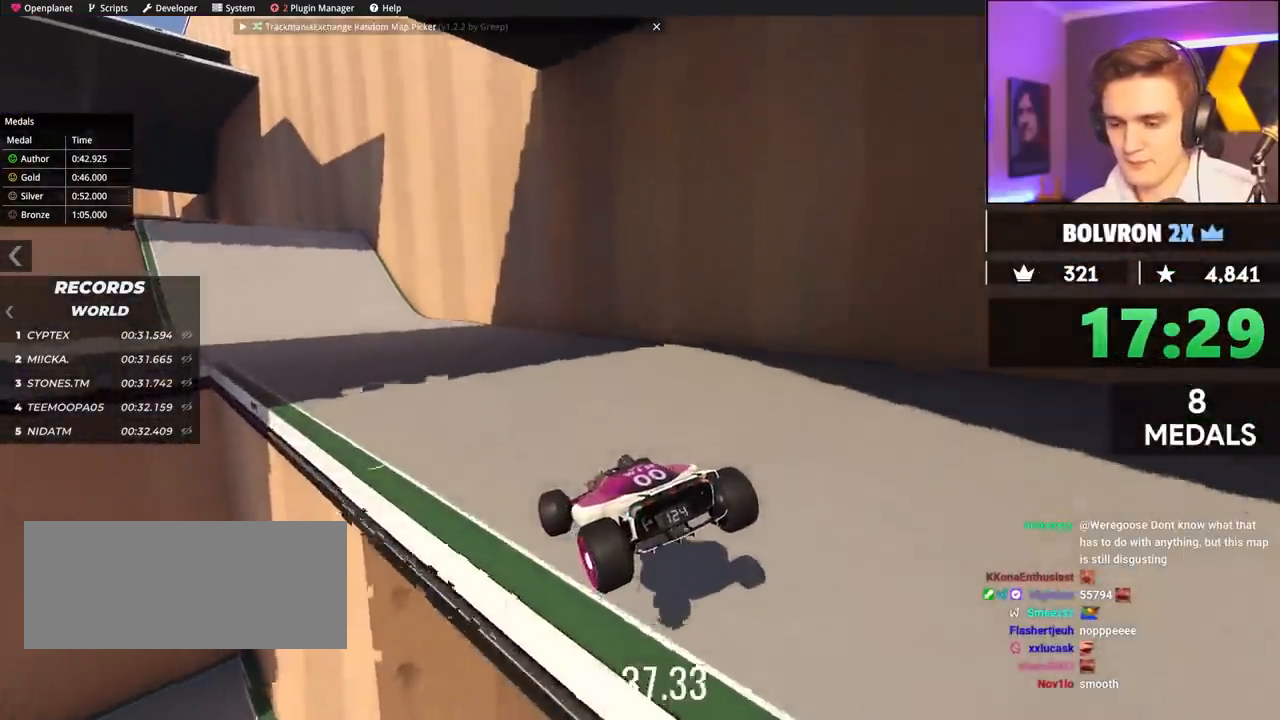
{"keys": ["left", "up"], "events": [[117, "right", "up"], [300, "left", "down"]]}
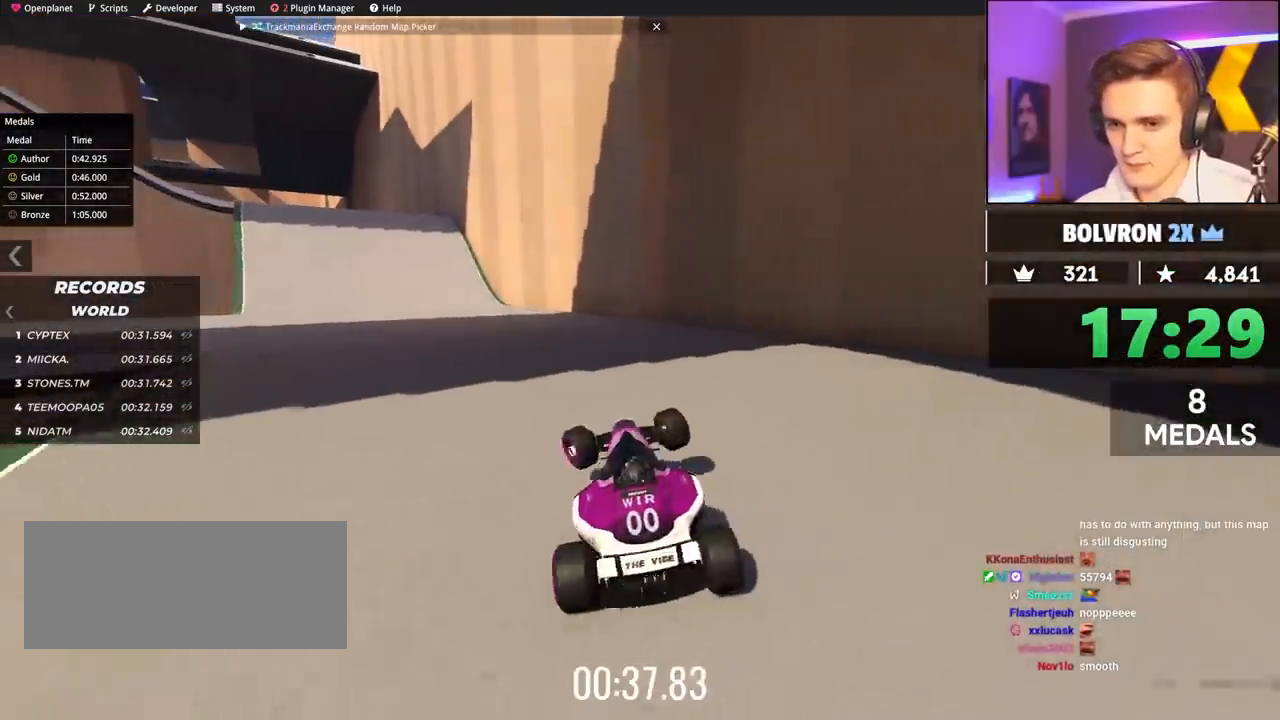
{"keys": ["up"], "events": [[133, "left", "up"]]}
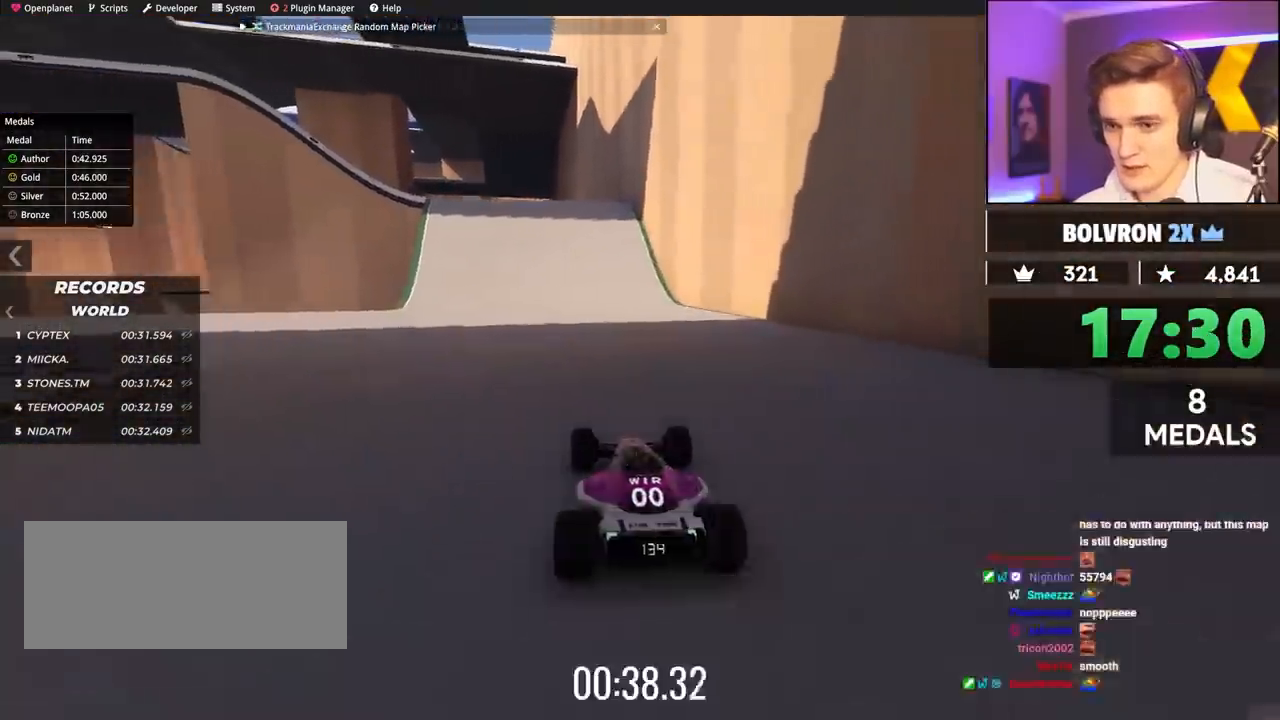
{"keys": ["up"], "events": []}
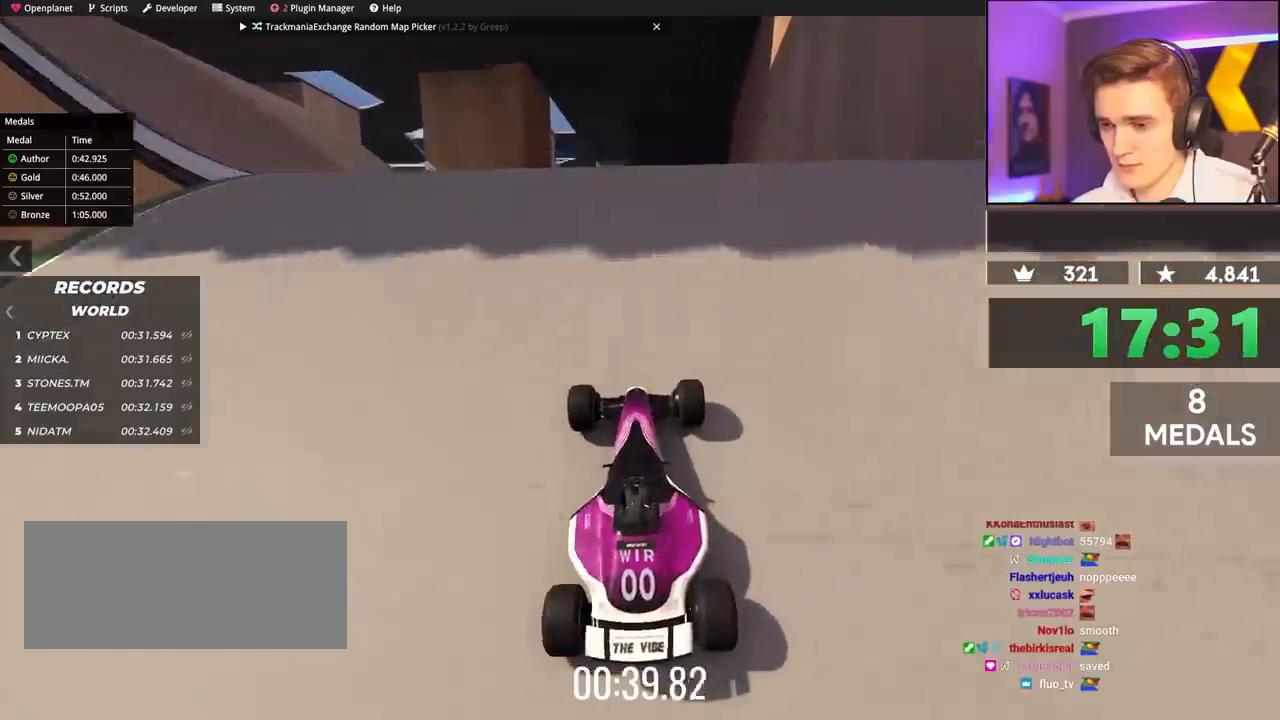
{"keys": ["up"], "events": []}
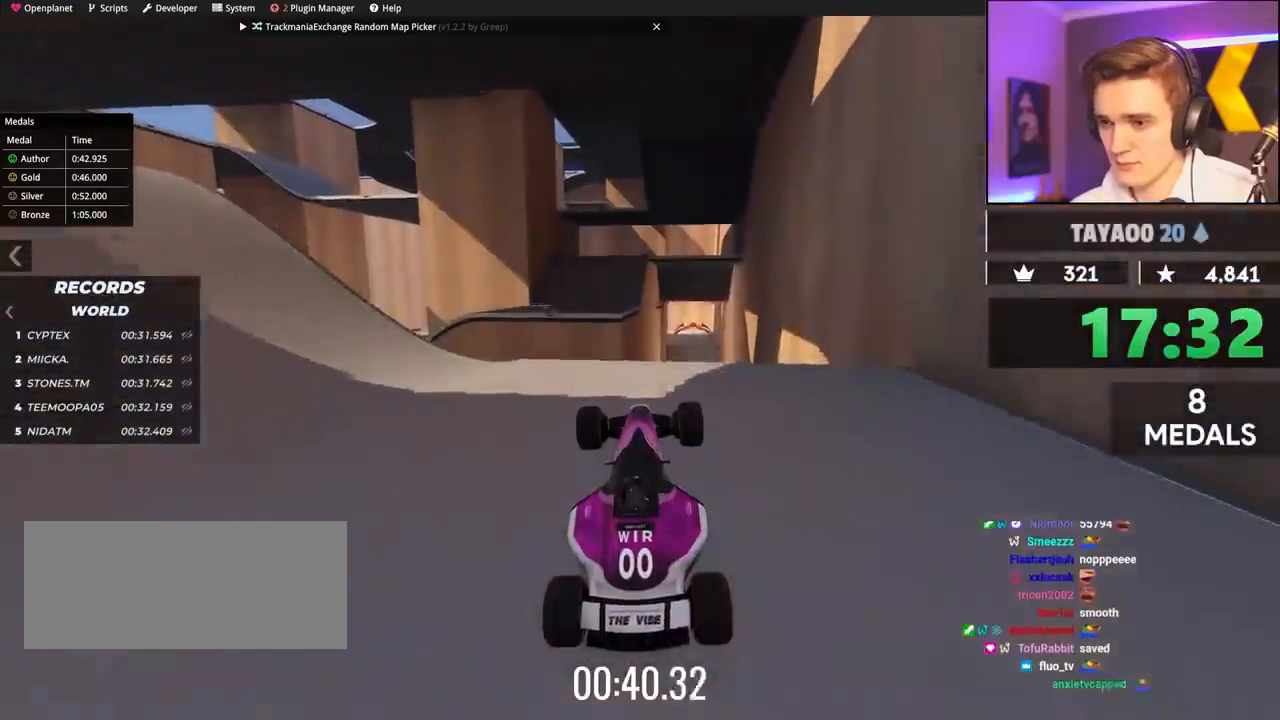
{"keys": ["up"], "events": []}
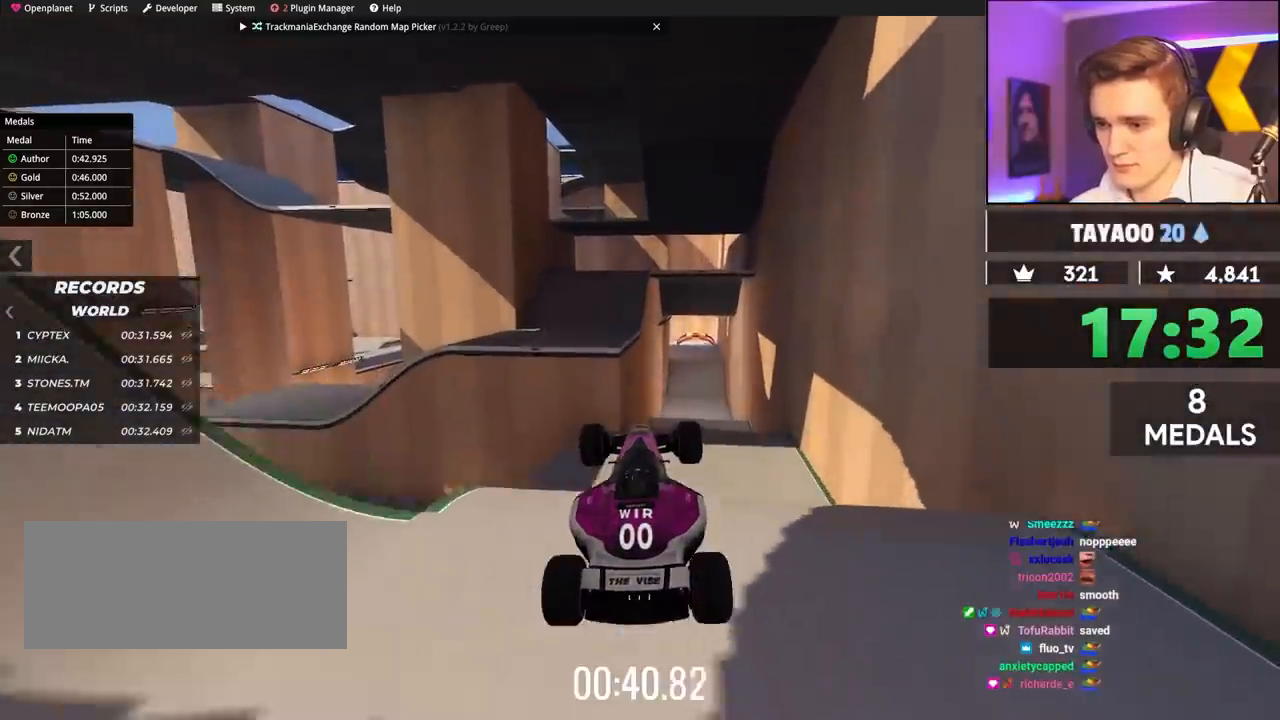
{"keys": ["right", "up"], "events": [[133, "right", "down"]]}
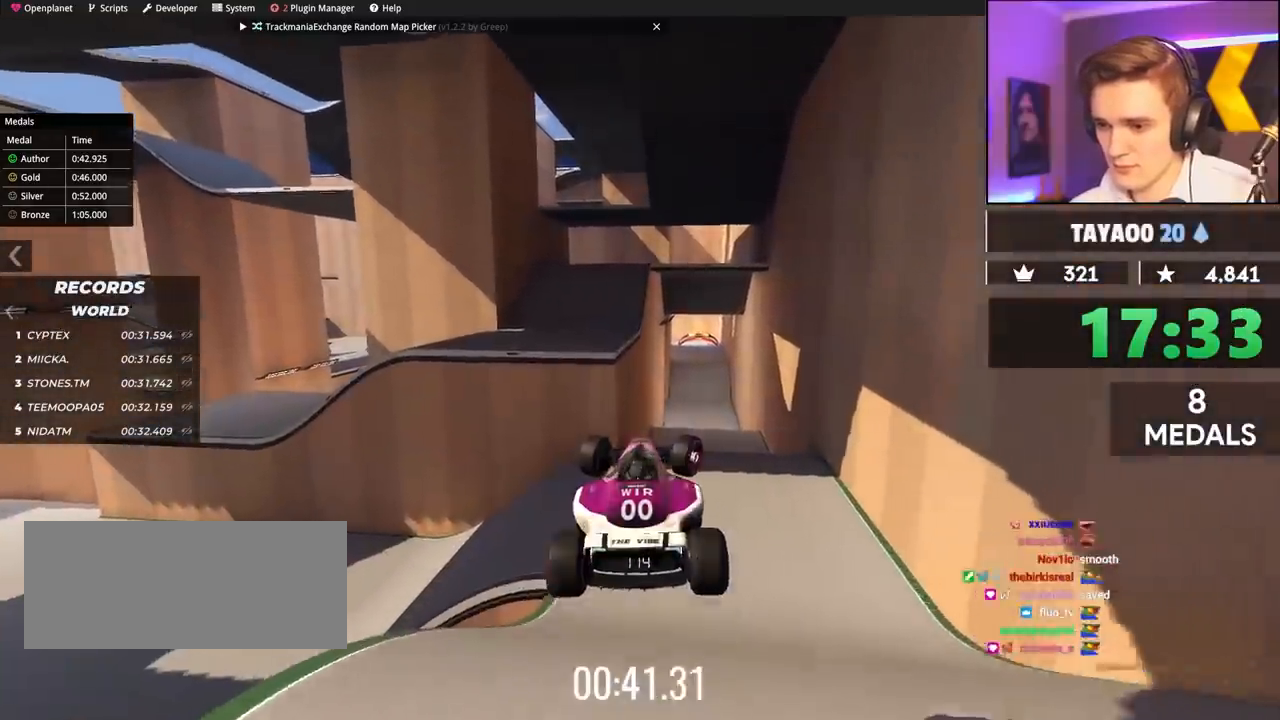
{"keys": ["right", "up"], "events": [[233, "brake", "down"], [333, "brake", "up"]]}
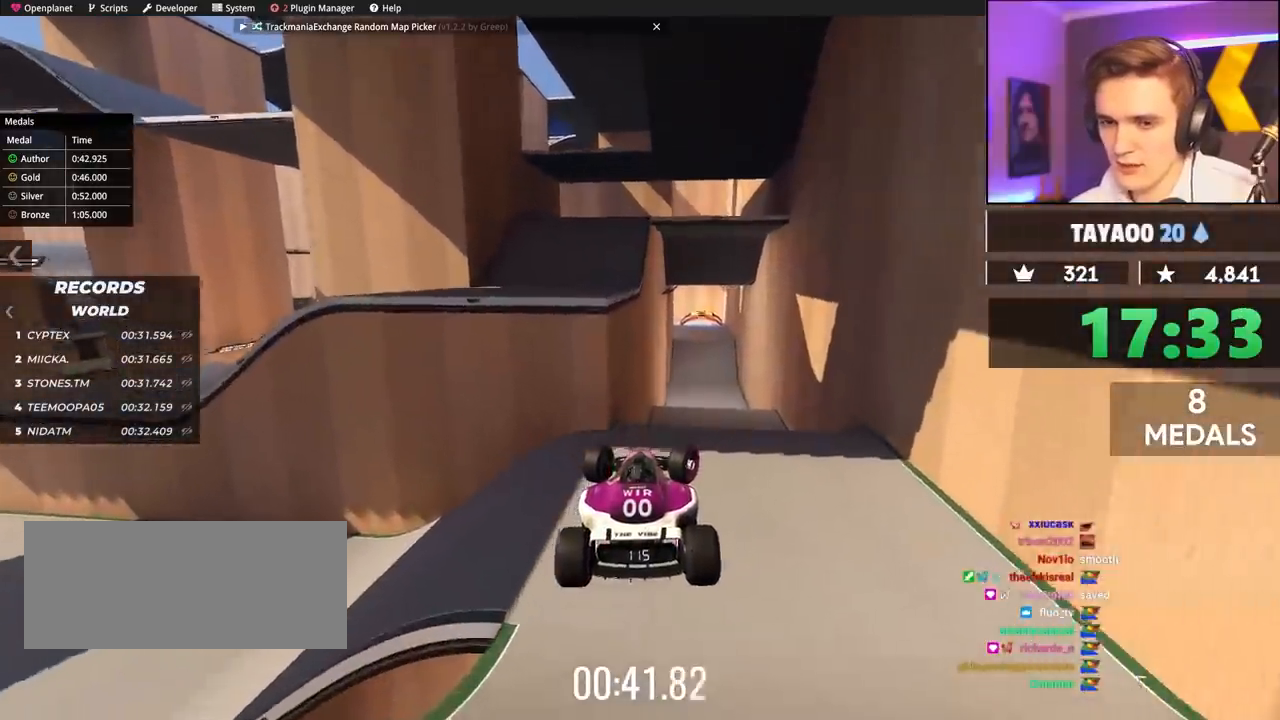
{"keys": ["right", "up"], "events": []}
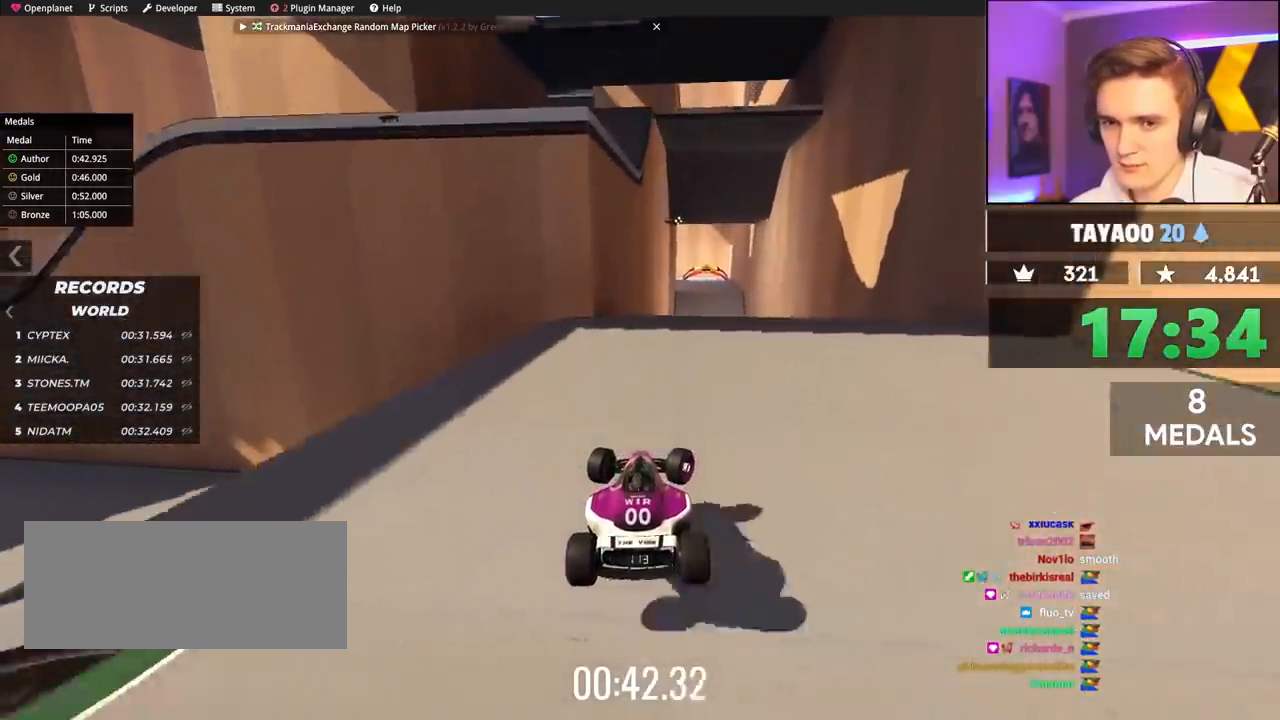
{"keys": ["up"], "events": [[217, "right", "up"]]}
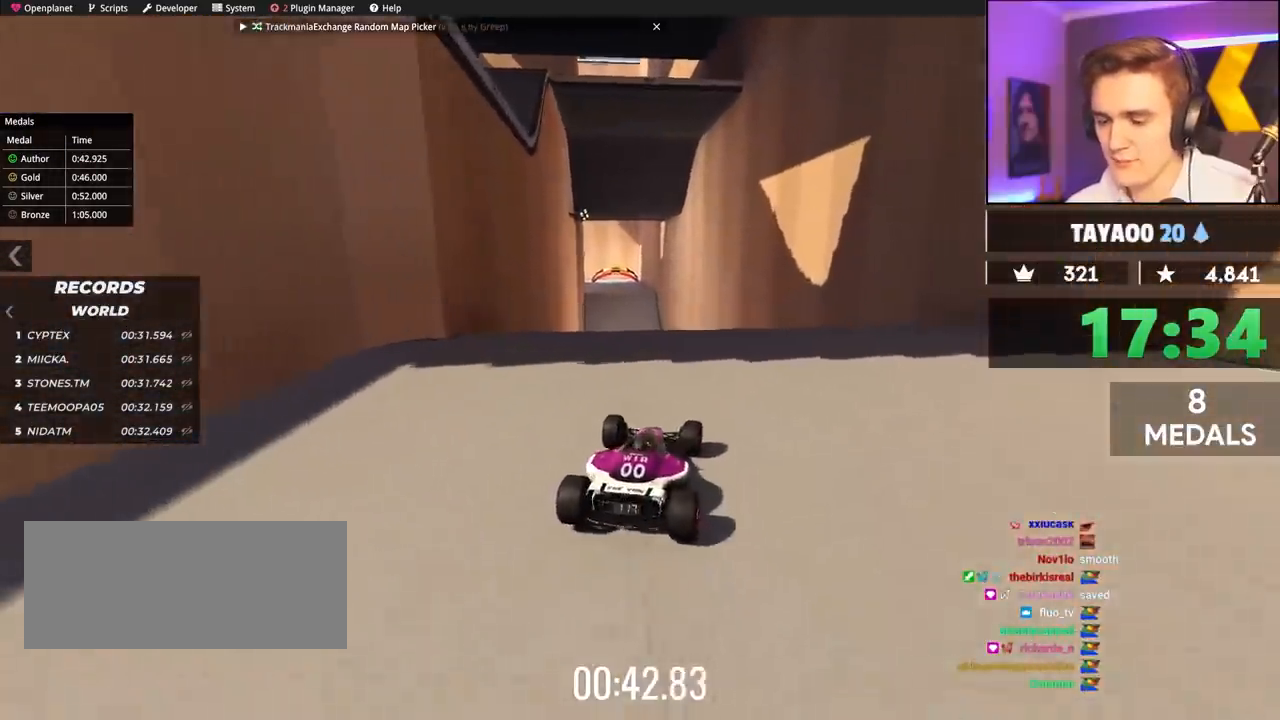
{"keys": ["up"], "events": []}
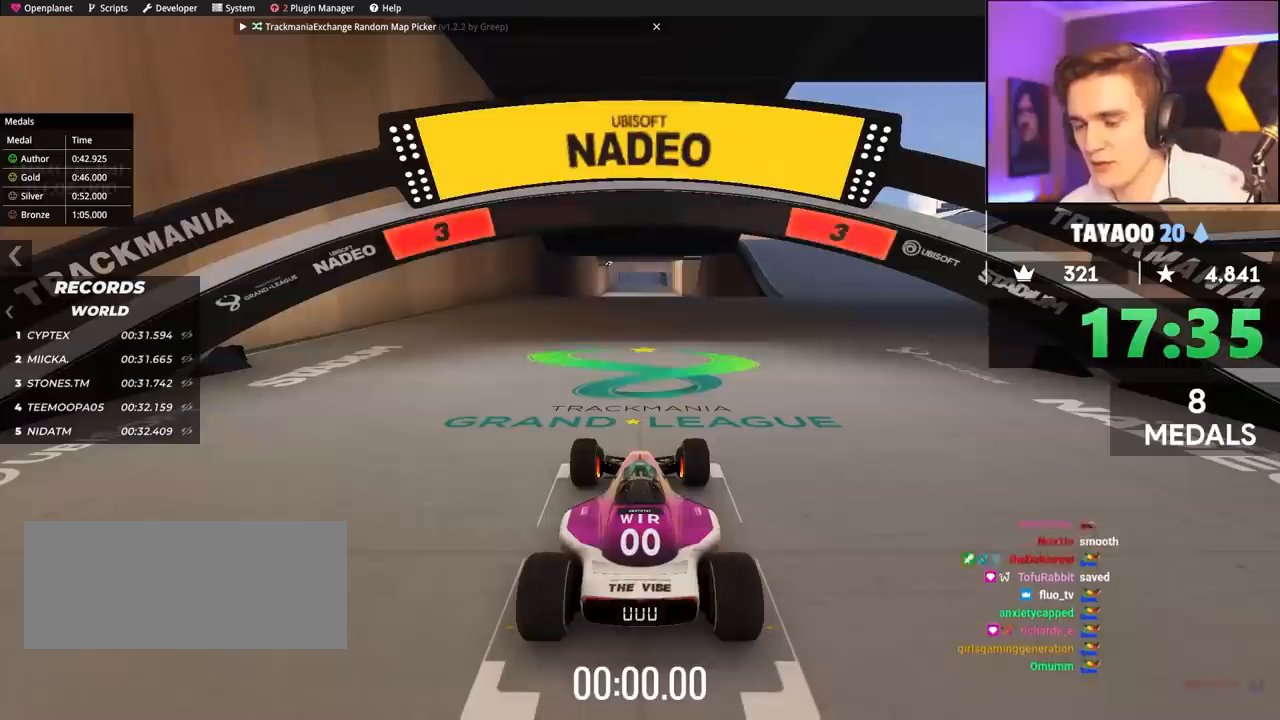
{"keys": ["up"], "events": []}
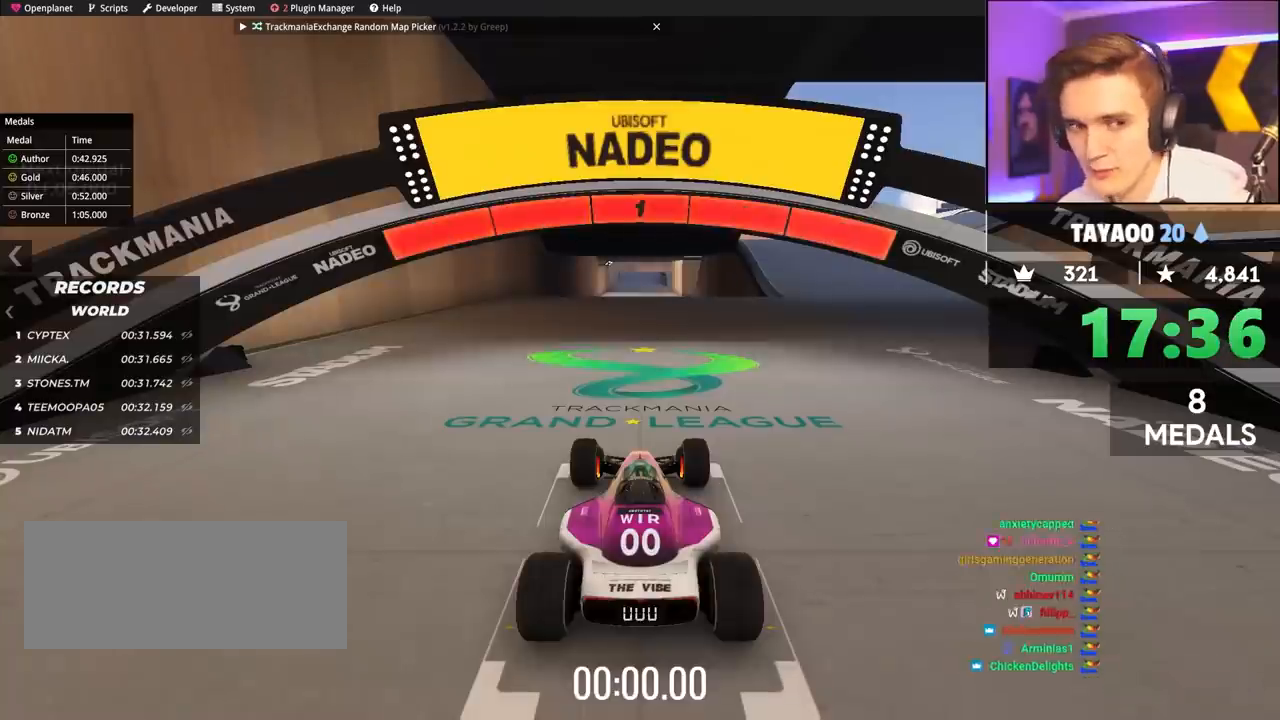
{"keys": ["up"], "events": [[350, "left", "down"], [450, "left", "up"]]}
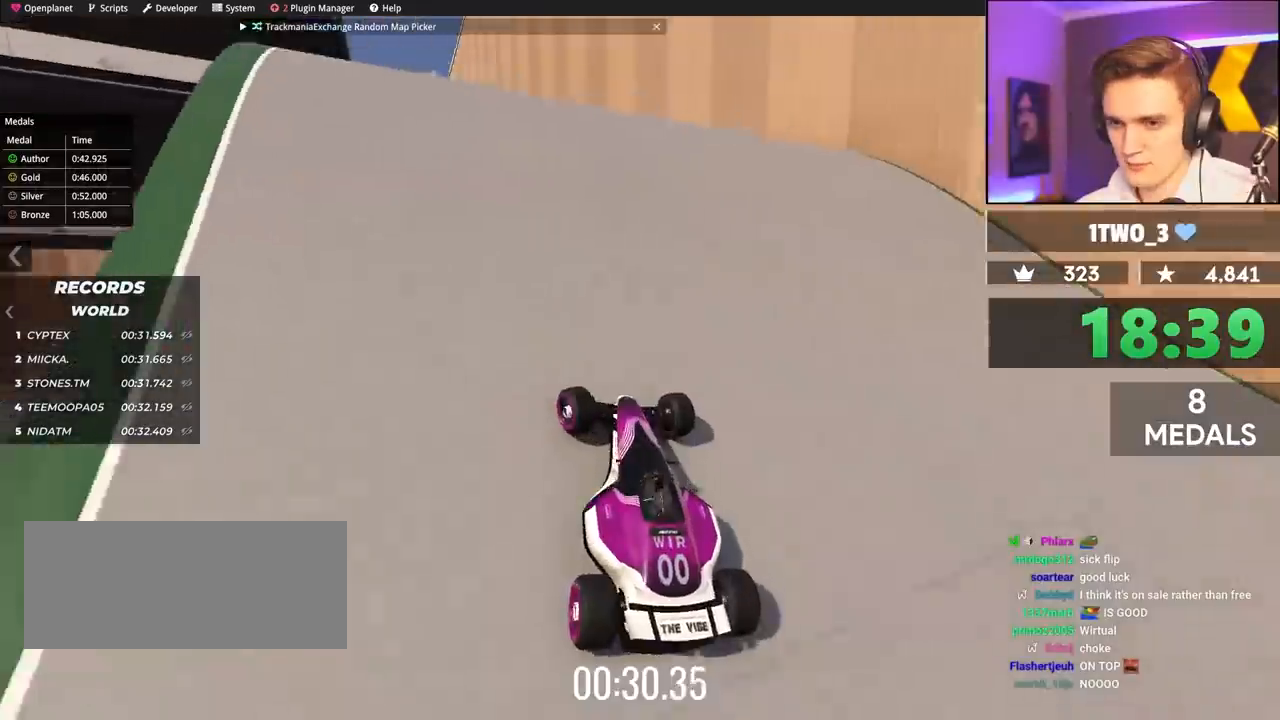
{"keys": ["up"], "events": [[83, "right", "down"], [133, "right", "up"]]}
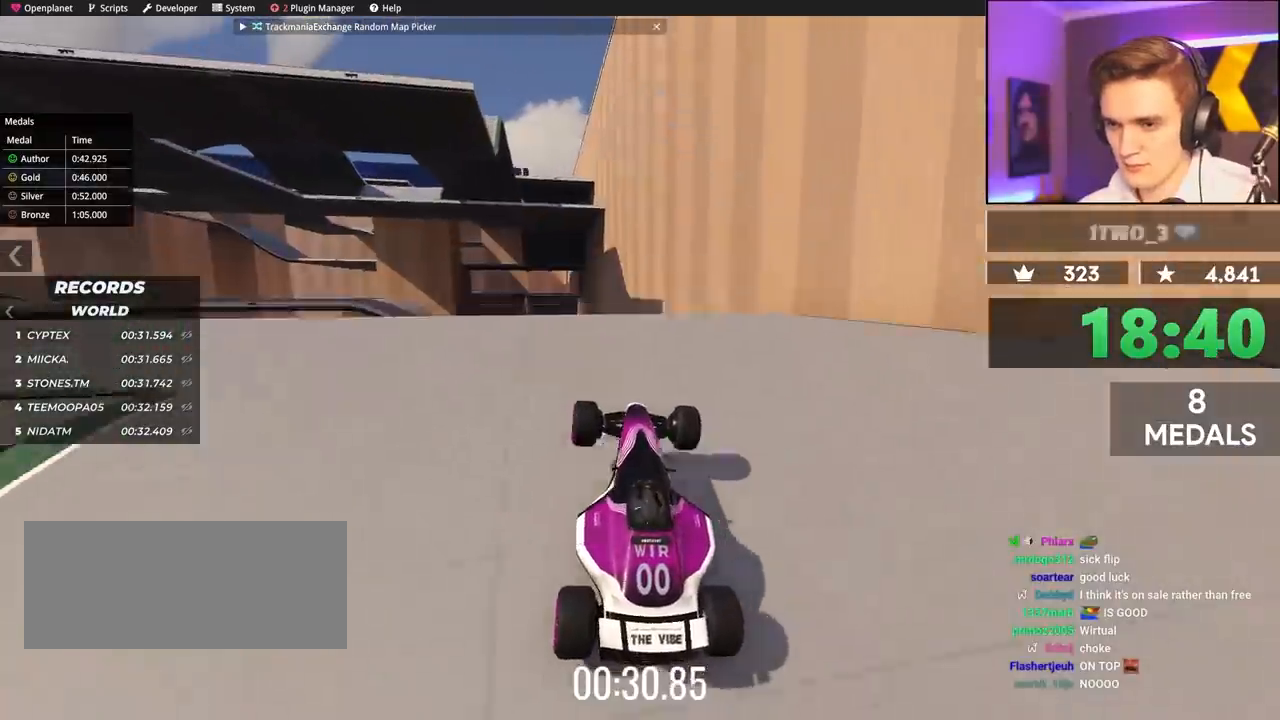
{"keys": ["up"], "events": [[17, "right", "down"], [333, "right", "up"]]}
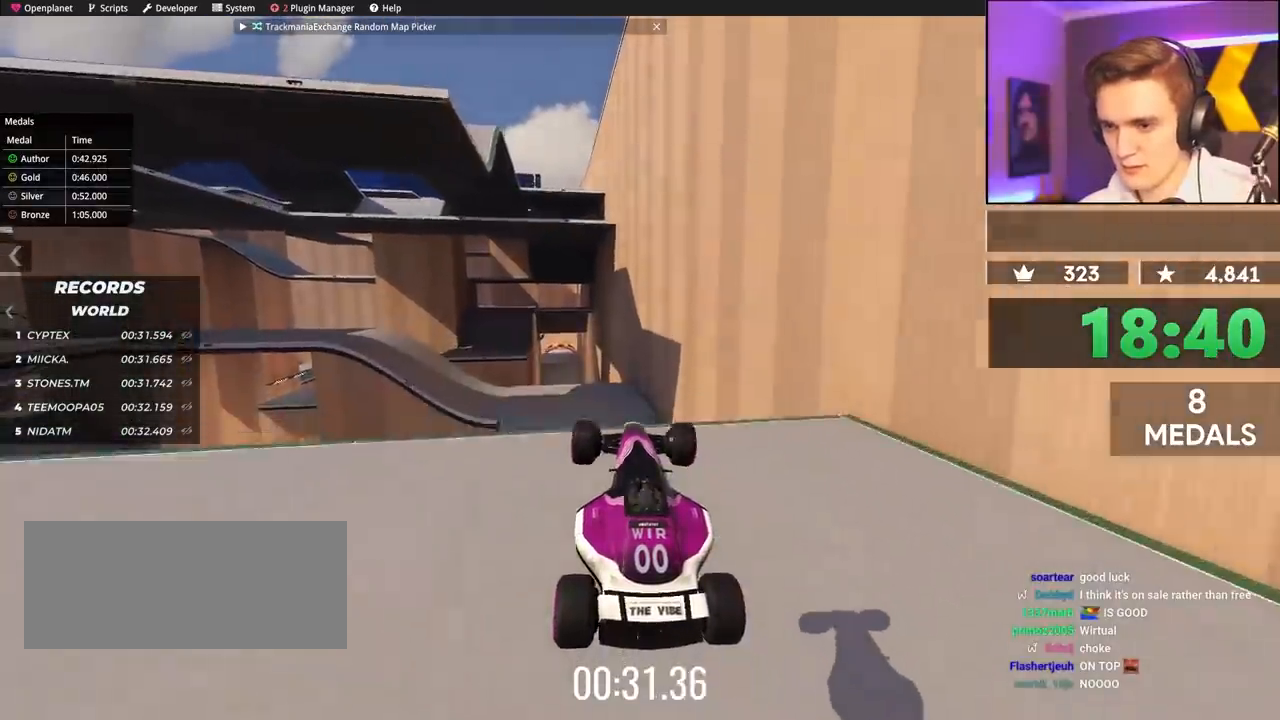
{"keys": ["right", "up"], "events": [[17, "left", "down"], [117, "left", "up"], [450, "right", "down"]]}
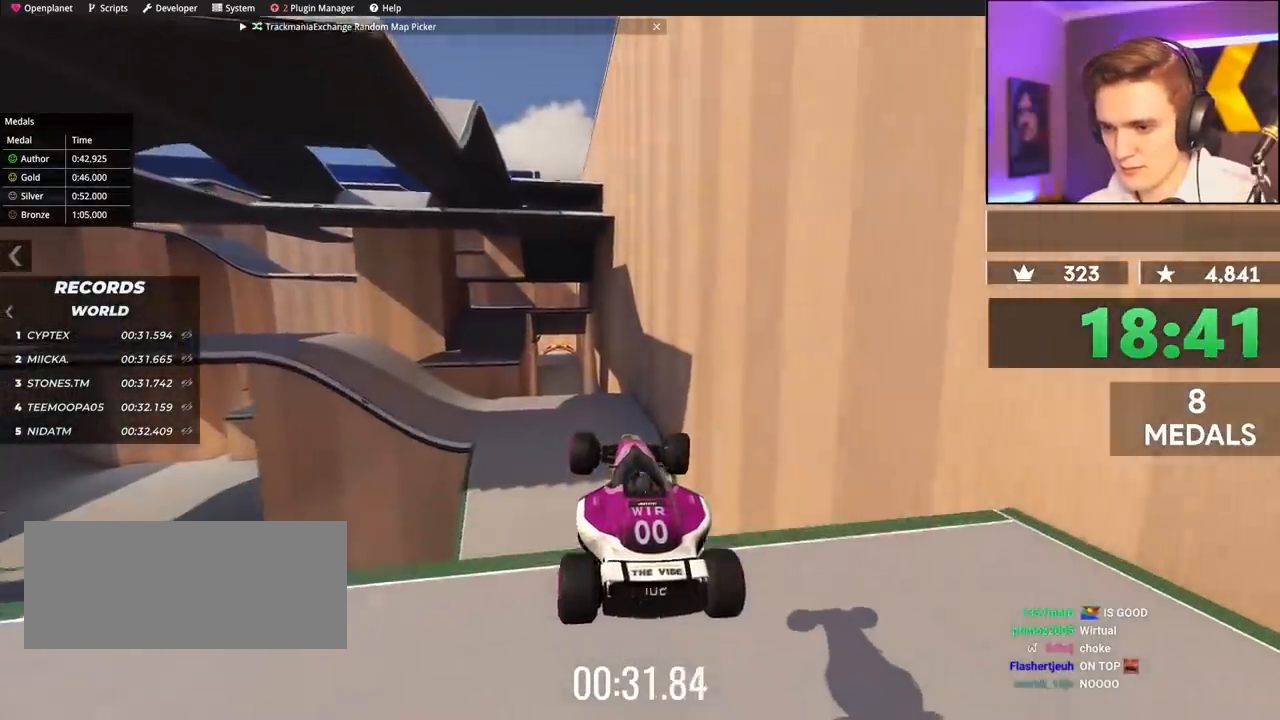
{"keys": ["right", "up"], "events": [[133, "brake", "down"], [233, "brake", "up"]]}
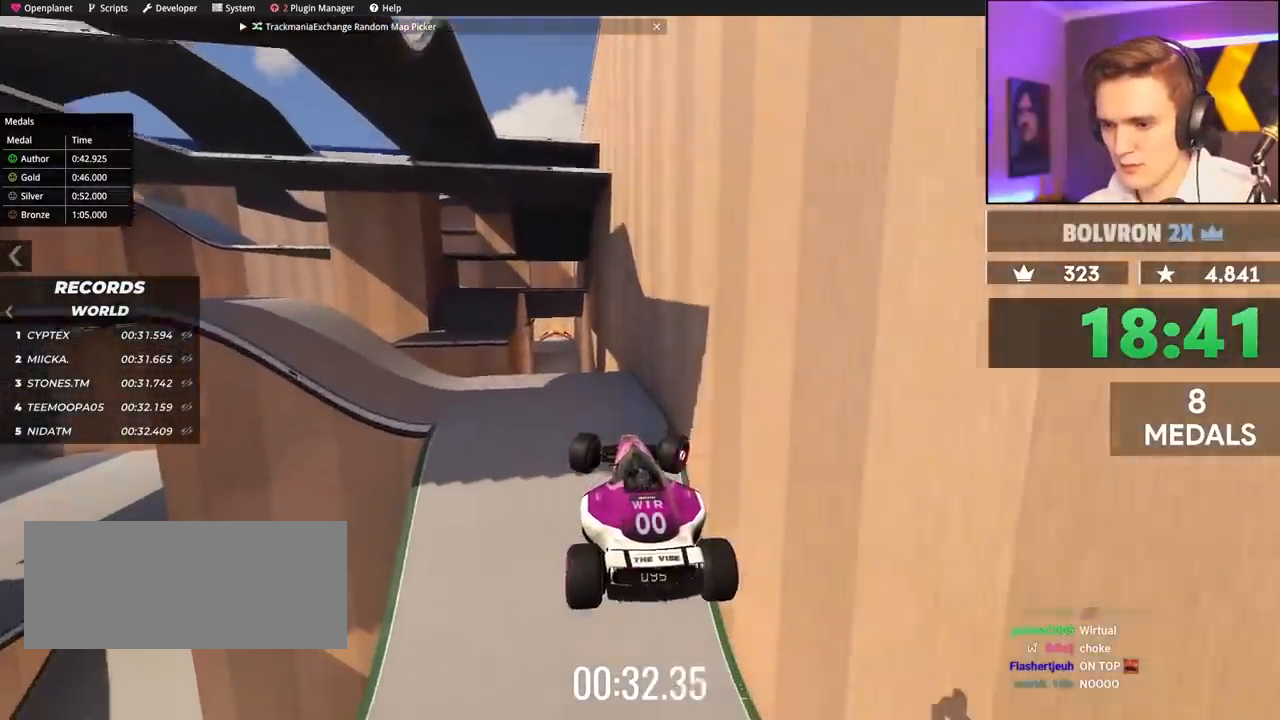
{"keys": ["right", "up"], "events": []}
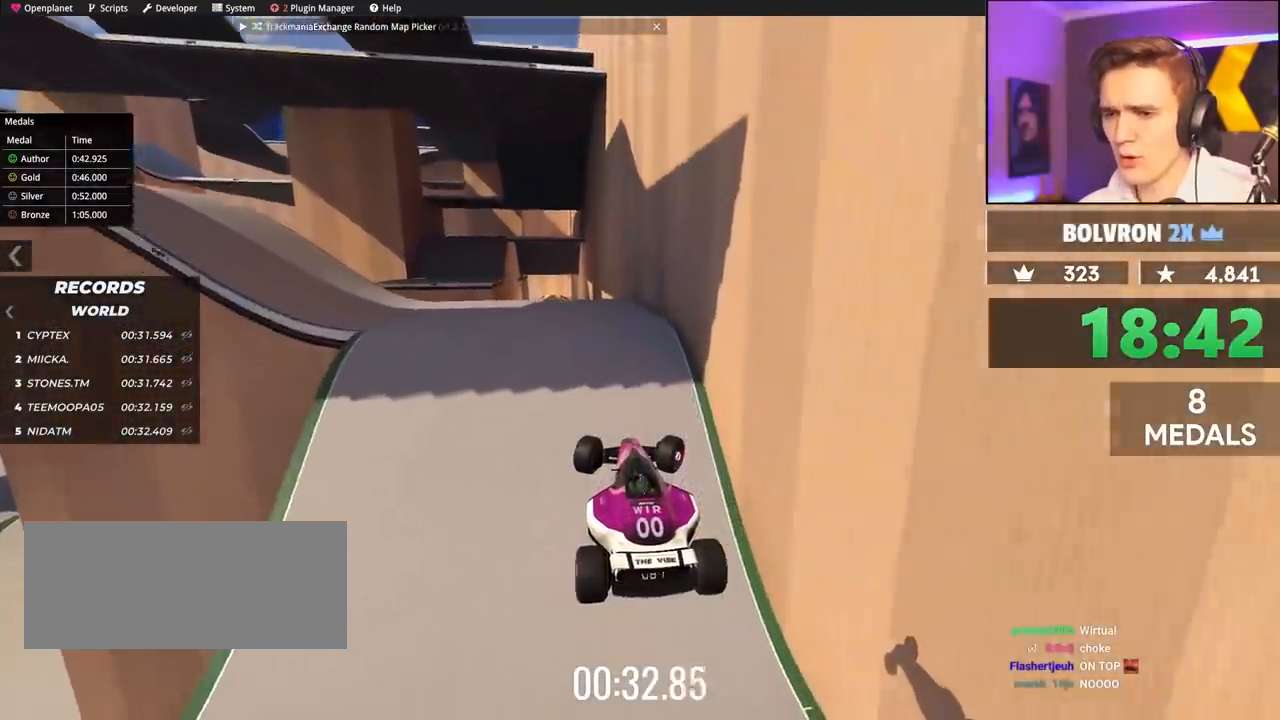
{"keys": ["brake", "left", "up"], "events": [[167, "right", "up"], [267, "left", "down"], [300, "brake", "down"]]}
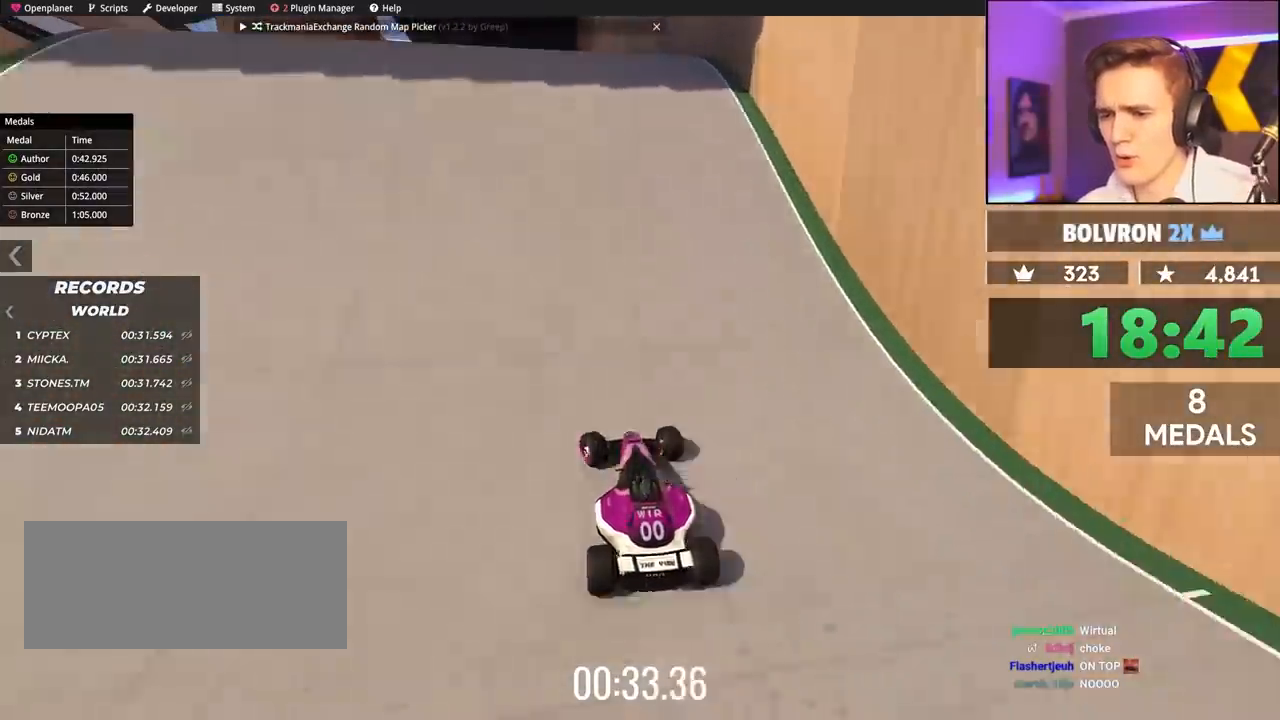
{"keys": ["left", "up"], "events": [[267, "brake", "up"]]}